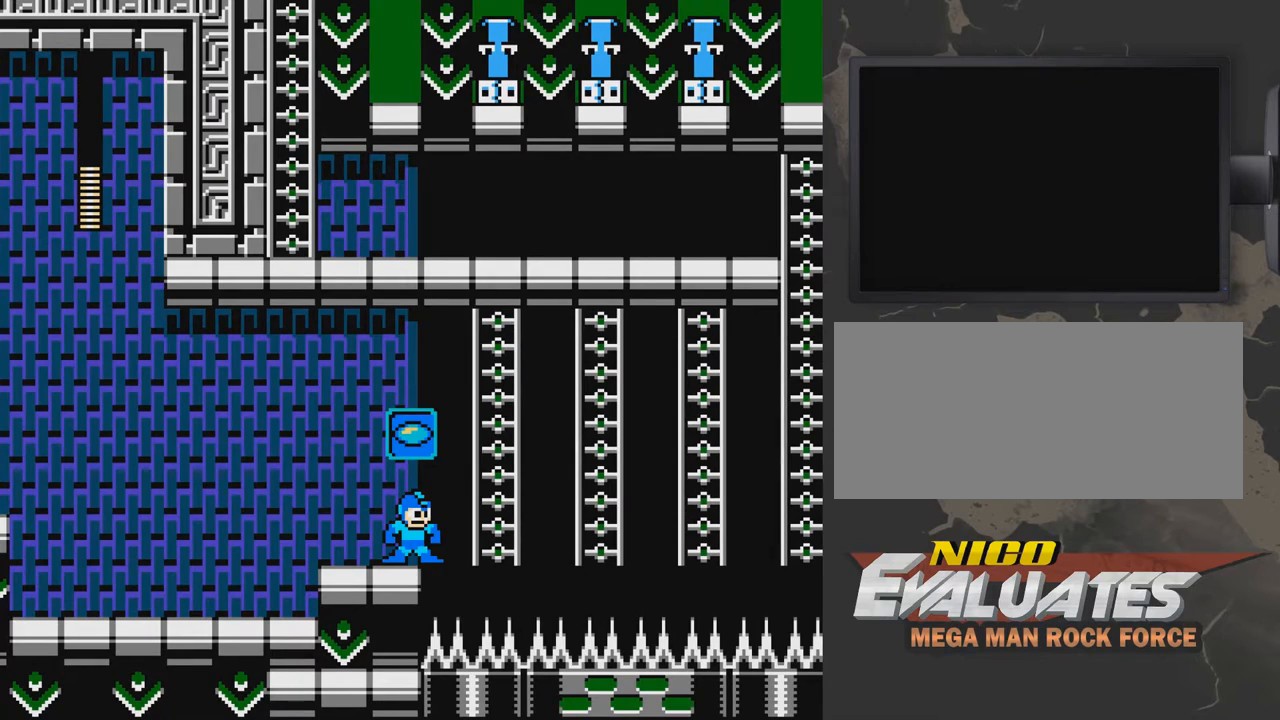
Gameplay with a controller (Nintendo layout); each line is a JSON object with the inputs held at the frame after it. "events" lists button and stick changes between this image and that frame as [ms after this image, input, new state], when the widget could be followed in between. Not read: L3 R3.
{"buttons": ["DPAD_UP", "DPAD_RIGHT"], "events": [[100, "DPAD_RIGHT", "down"], [150, "A", "down"], [300, "DPAD_UP", "down"], [500, "A", "up"]]}
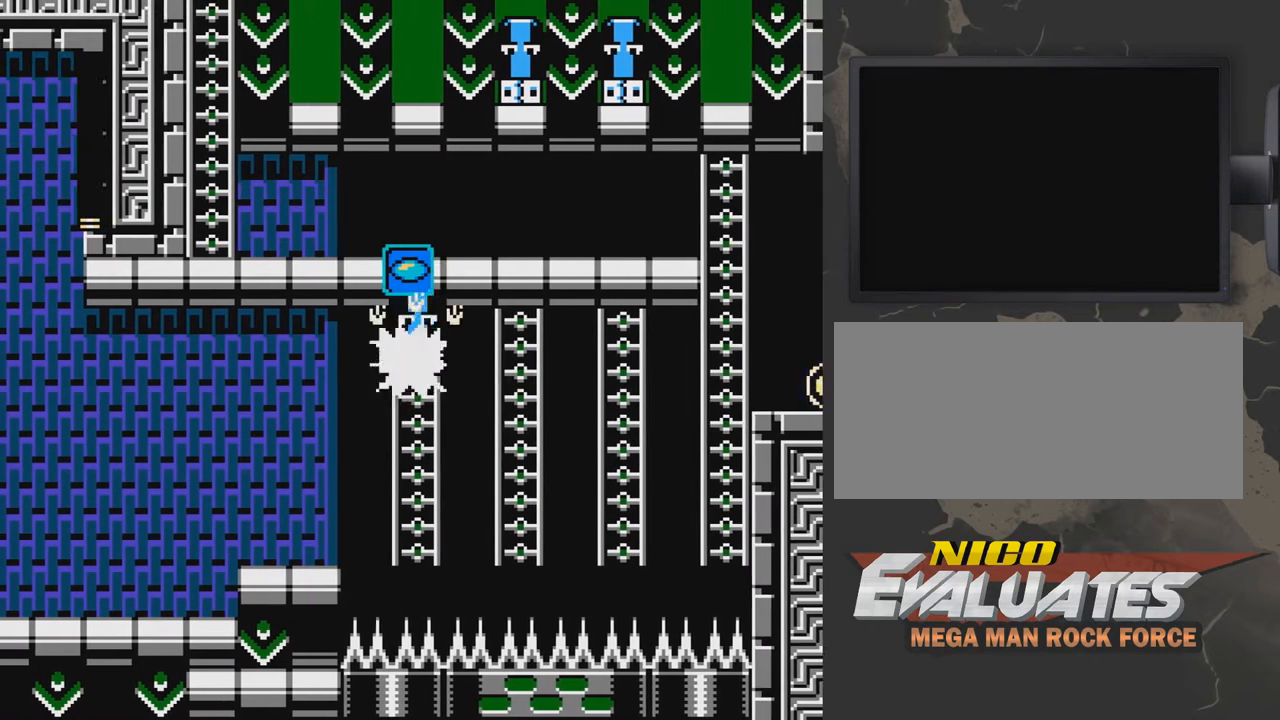
{"buttons": [], "events": [[200, "DPAD_UP", "up"], [350, "A", "down"], [350, "DPAD_RIGHT", "up"], [350, "DPAD_UP", "down"], [400, "A", "up"], [450, "DPAD_UP", "up"]]}
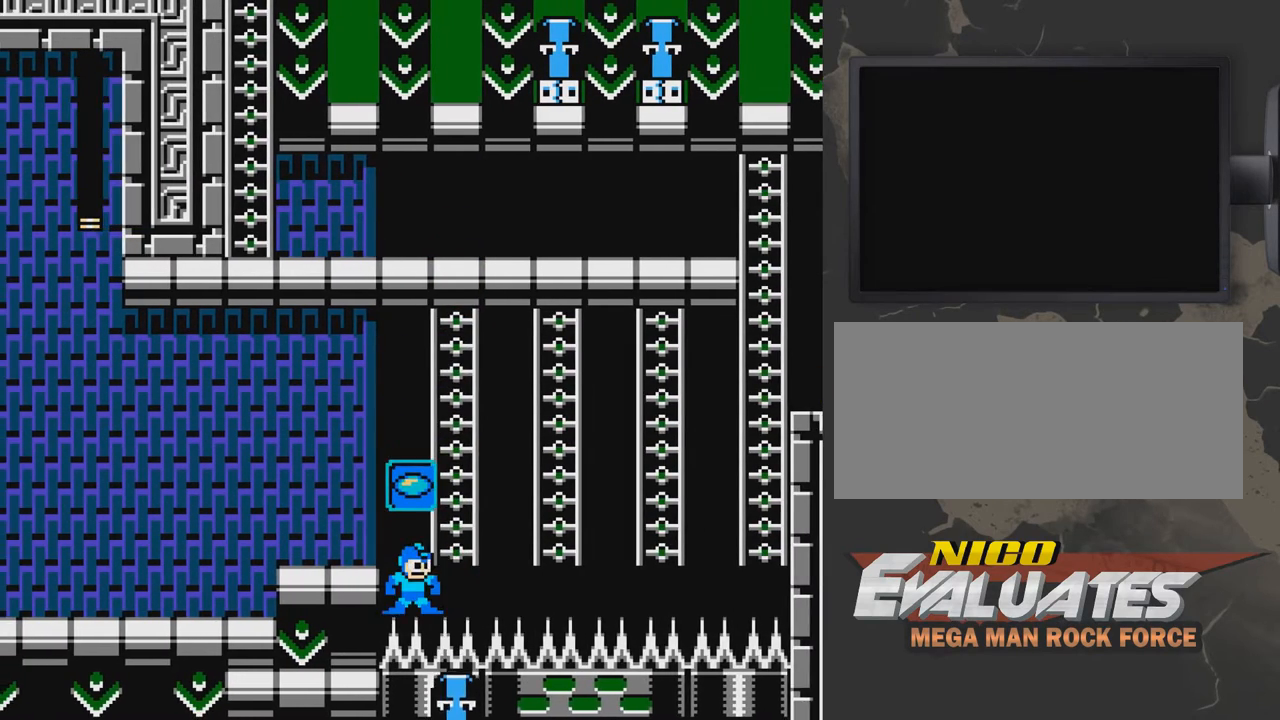
{"buttons": ["DPAD_UP"], "events": [[50, "DPAD_RIGHT", "down"], [100, "A", "down"], [200, "DPAD_RIGHT", "up"], [250, "DPAD_UP", "down"], [350, "A", "up"]]}
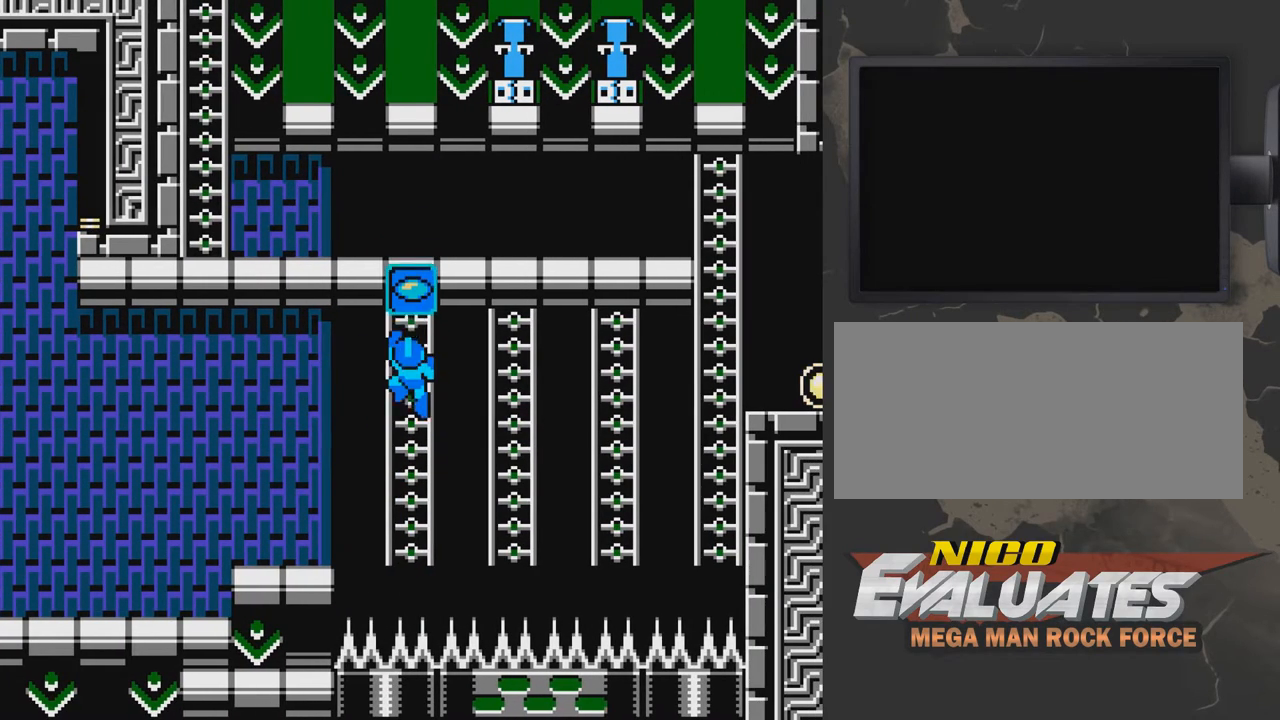
{"buttons": [], "events": [[350, "DPAD_UP", "up"]]}
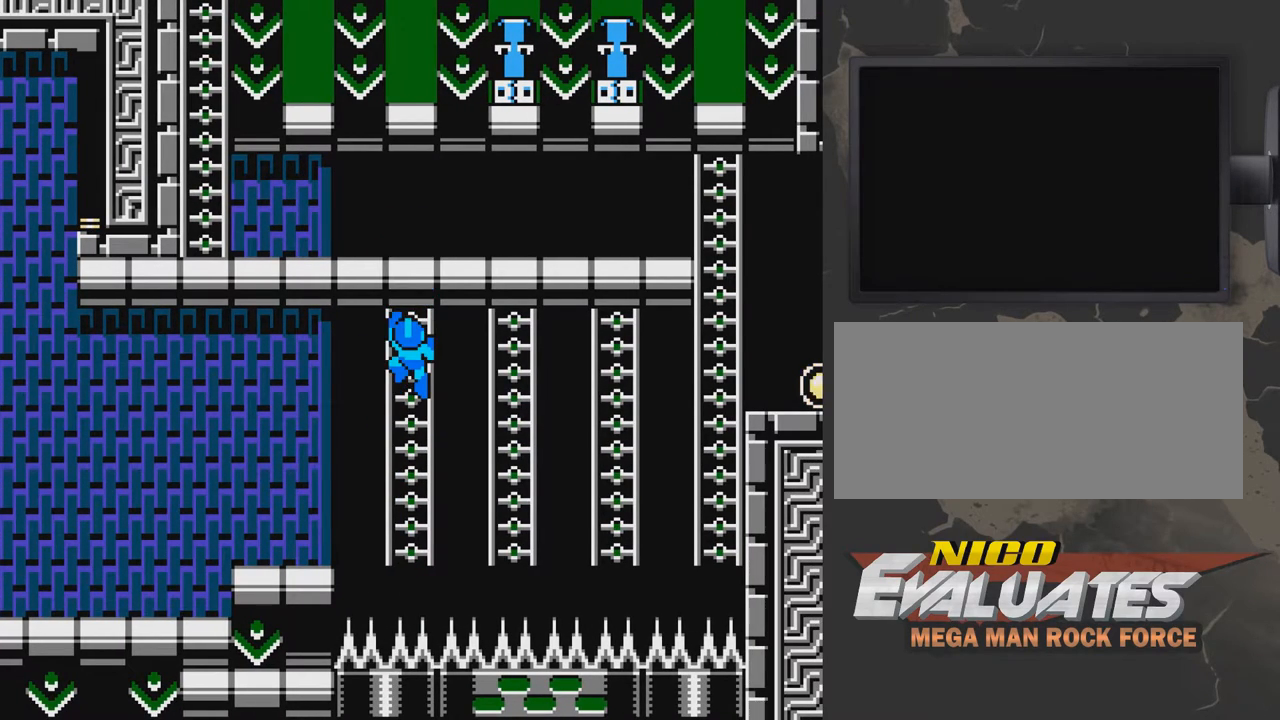
{"buttons": ["DPAD_UP", "DPAD_LEFT"], "events": [[50, "DPAD_RIGHT", "down"], [100, "A", "down"], [150, "A", "up"], [200, "DPAD_RIGHT", "up"], [250, "DPAD_UP", "down"], [300, "DPAD_LEFT", "down"]]}
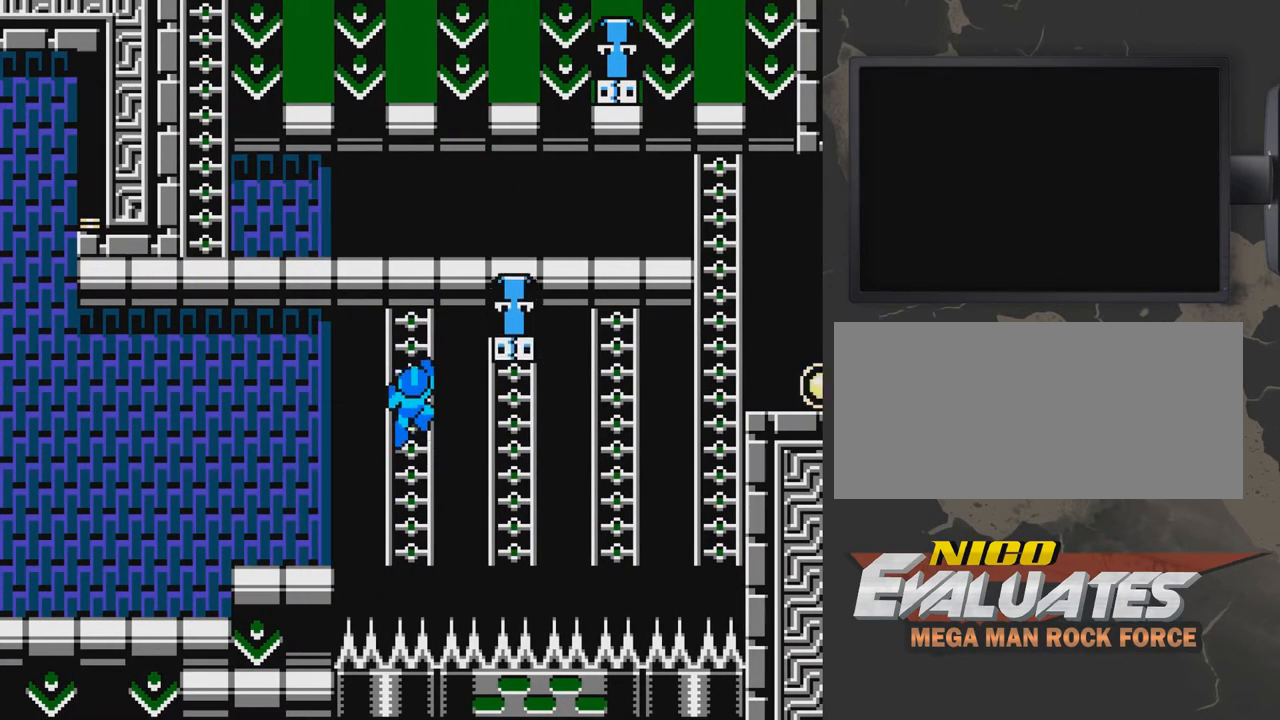
{"buttons": ["DPAD_UP"], "events": [[117, "DPAD_LEFT", "up"]]}
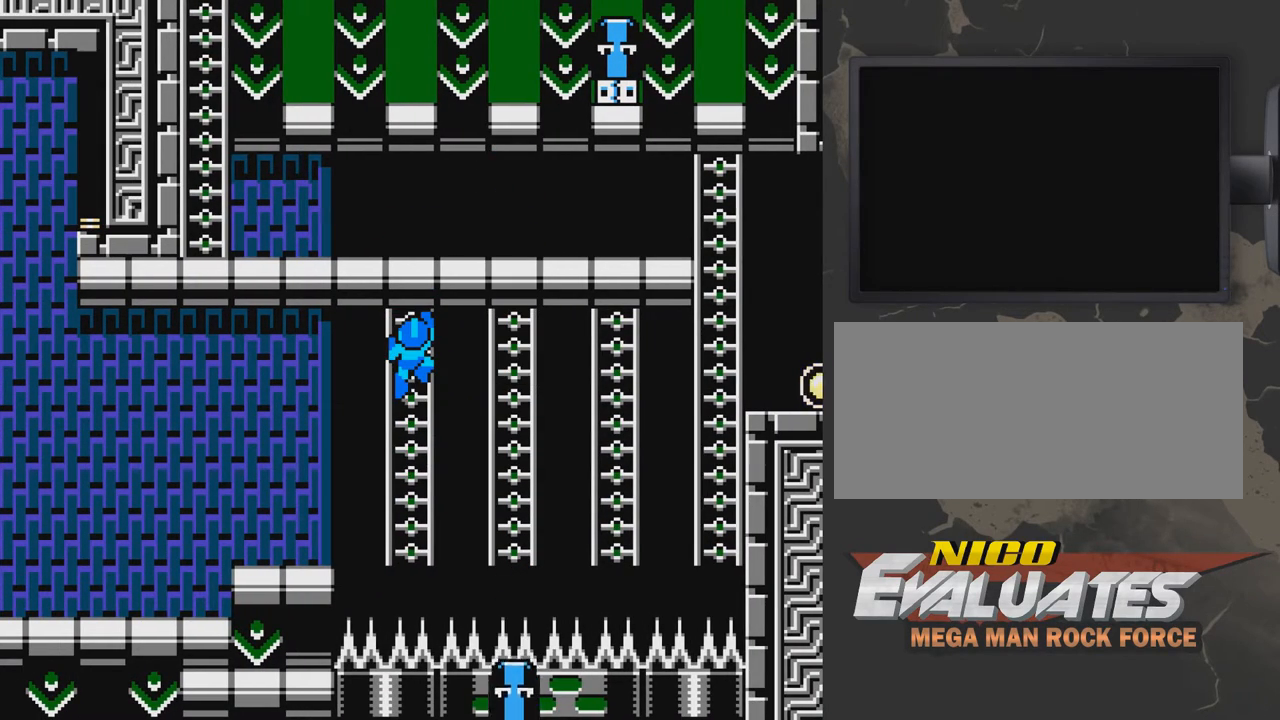
{"buttons": [], "events": [[83, "DPAD_UP", "up"]]}
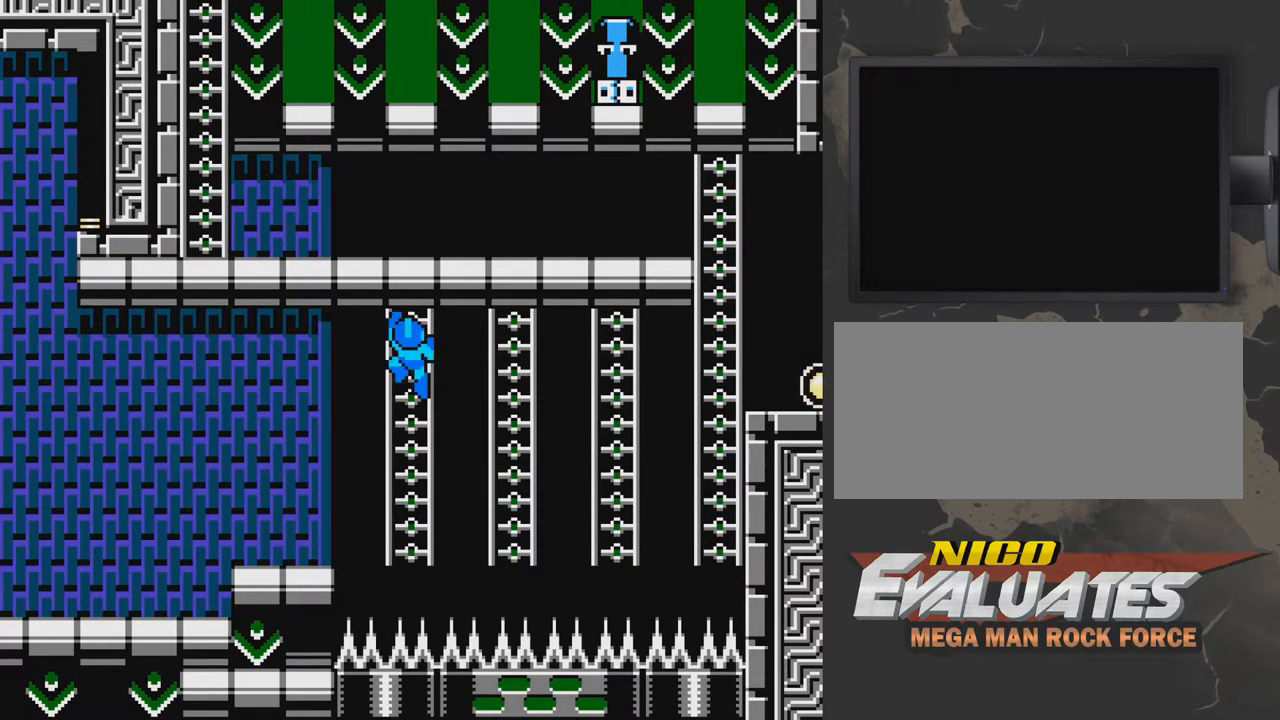
{"buttons": ["DPAD_UP", "DPAD_RIGHT"], "events": [[33, "DPAD_RIGHT", "down"], [83, "A", "down"], [183, "A", "up"], [233, "DPAD_UP", "down"]]}
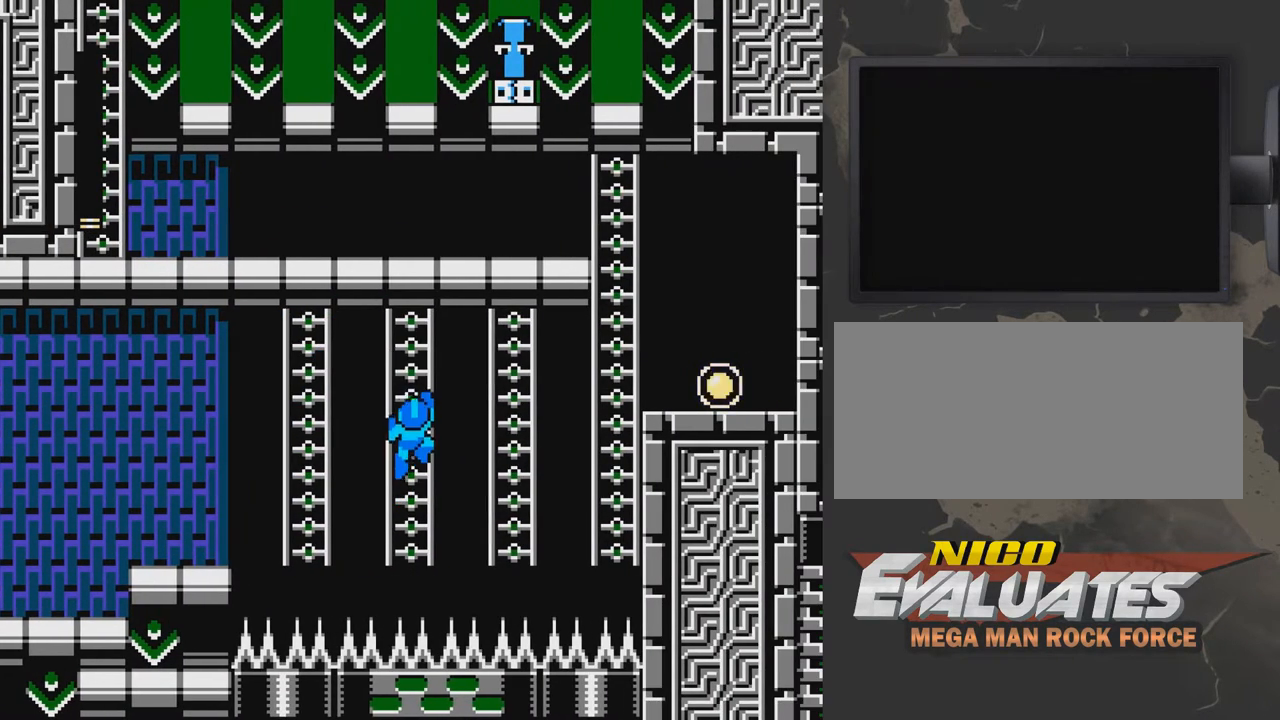
{"buttons": ["DPAD_UP"], "events": [[83, "DPAD_RIGHT", "up"]]}
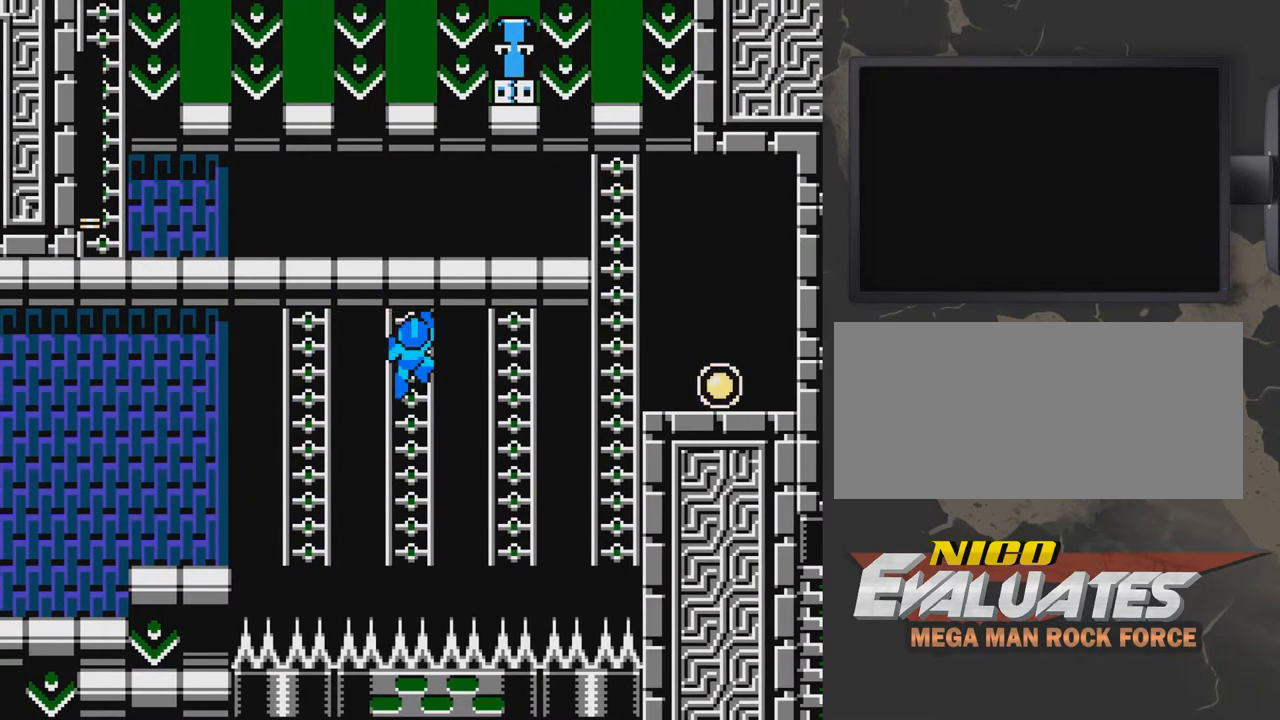
{"buttons": ["DPAD_UP", "DPAD_LEFT"], "events": [[33, "A", "down"], [33, "DPAD_RIGHT", "down"], [33, "DPAD_UP", "up"], [133, "A", "up"], [183, "DPAD_RIGHT", "up"], [233, "DPAD_LEFT", "down"], [233, "DPAD_UP", "down"]]}
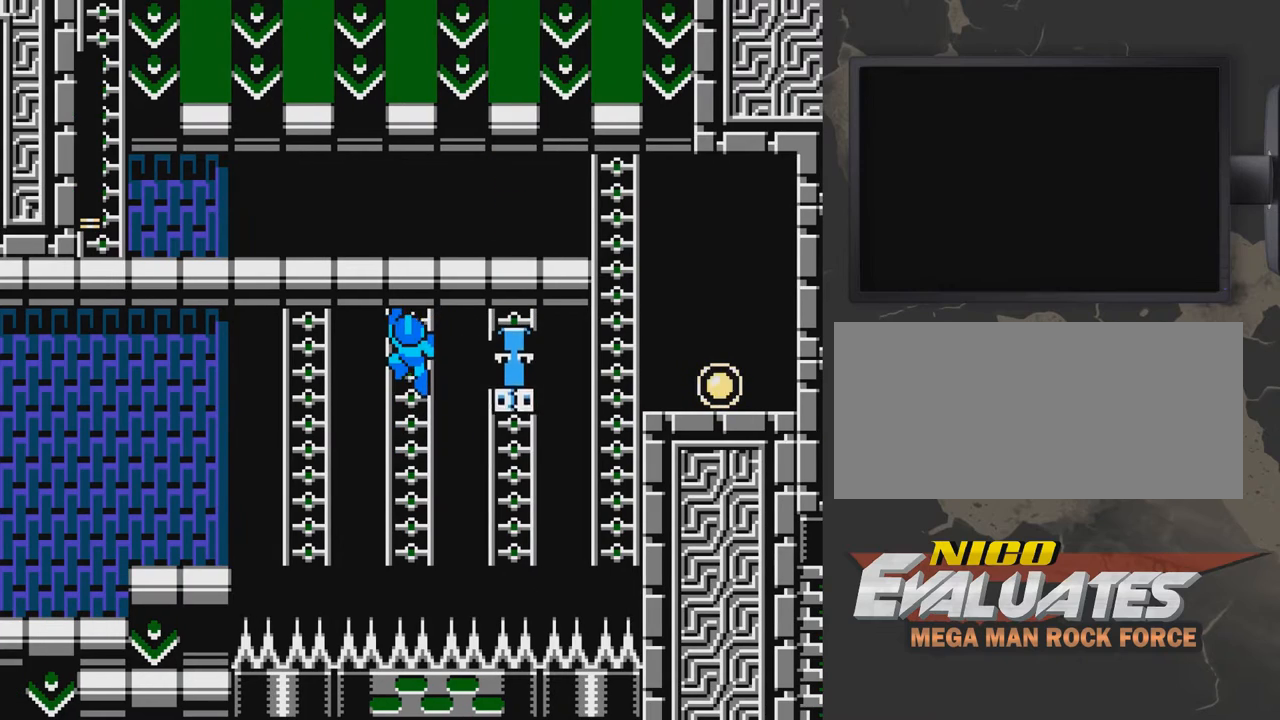
{"buttons": ["DPAD_RIGHT"], "events": [[33, "DPAD_LEFT", "up"], [283, "DPAD_UP", "up"], [333, "DPAD_RIGHT", "down"], [383, "A", "down"], [483, "A", "up"]]}
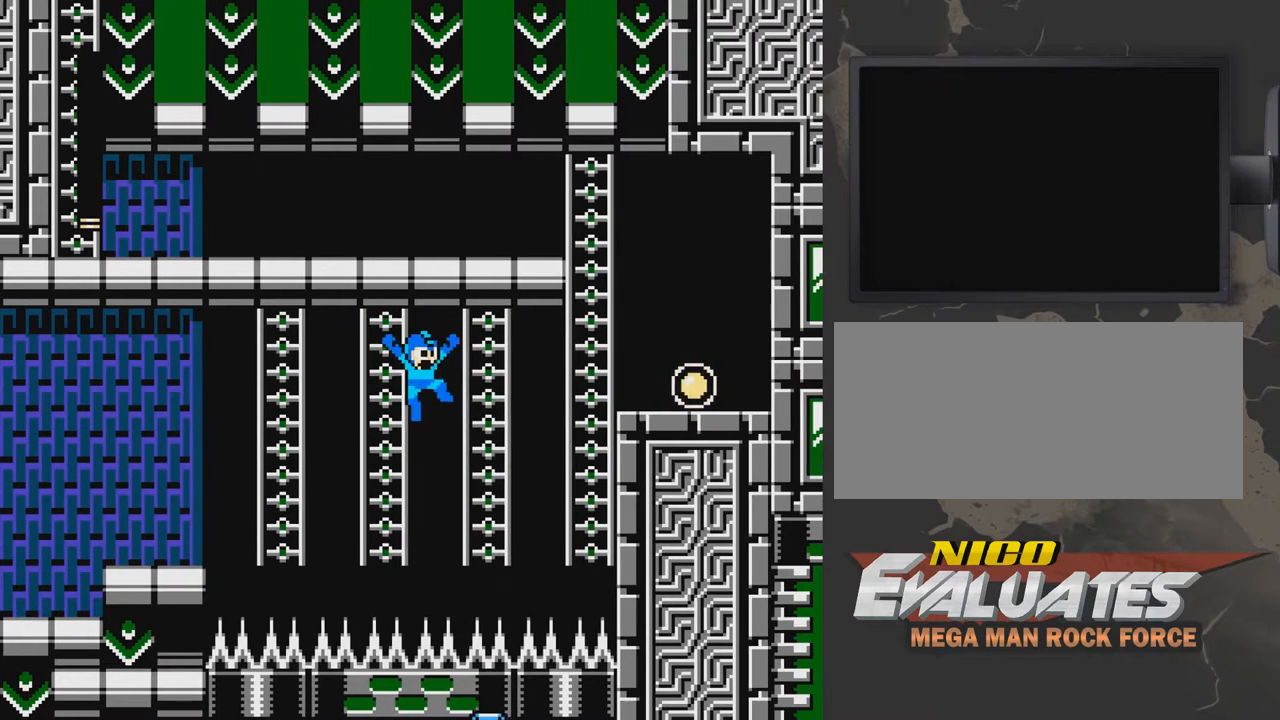
{"buttons": ["DPAD_UP", "DPAD_RIGHT"], "events": [[33, "DPAD_UP", "down"]]}
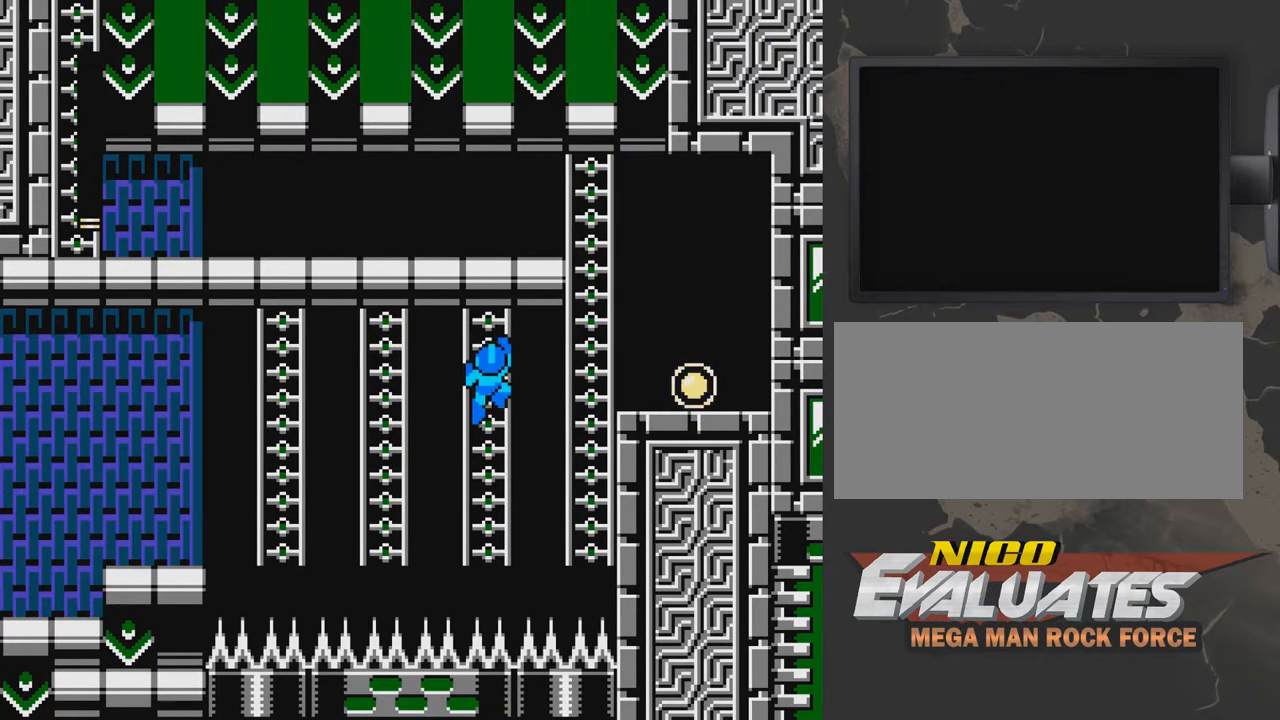
{"buttons": ["DPAD_UP", "DPAD_RIGHT"], "events": [[333, "DPAD_UP", "up"], [383, "A", "down"], [433, "A", "up"], [483, "DPAD_UP", "down"]]}
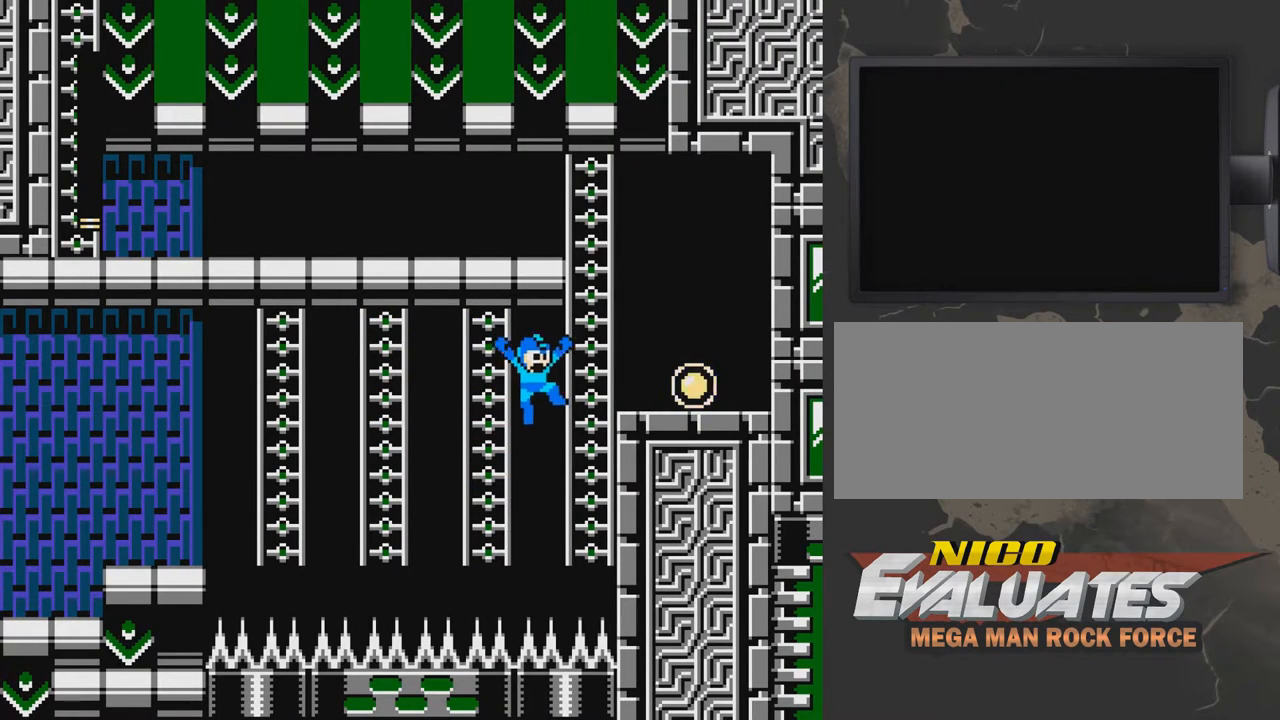
{"buttons": ["DPAD_UP"], "events": [[333, "DPAD_RIGHT", "up"]]}
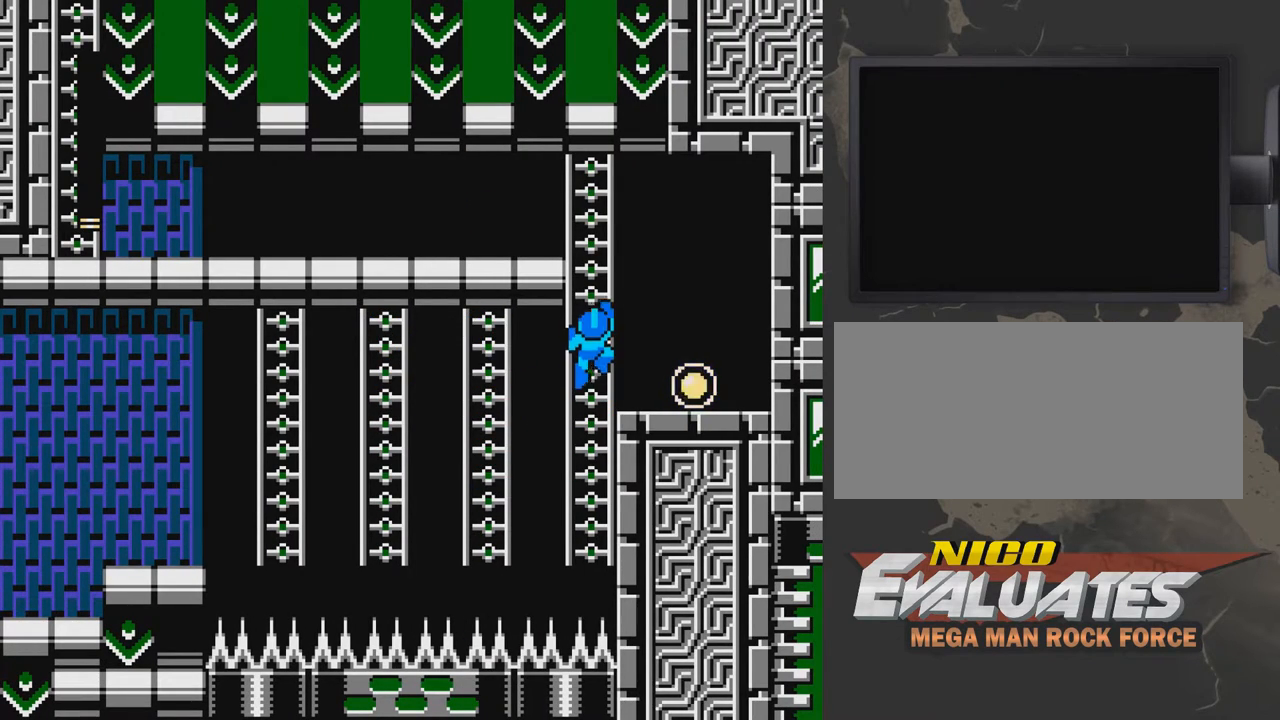
{"buttons": ["DPAD_RIGHT"], "events": [[133, "DPAD_RIGHT", "down"], [133, "DPAD_UP", "up"], [183, "A", "down"], [233, "A", "up"]]}
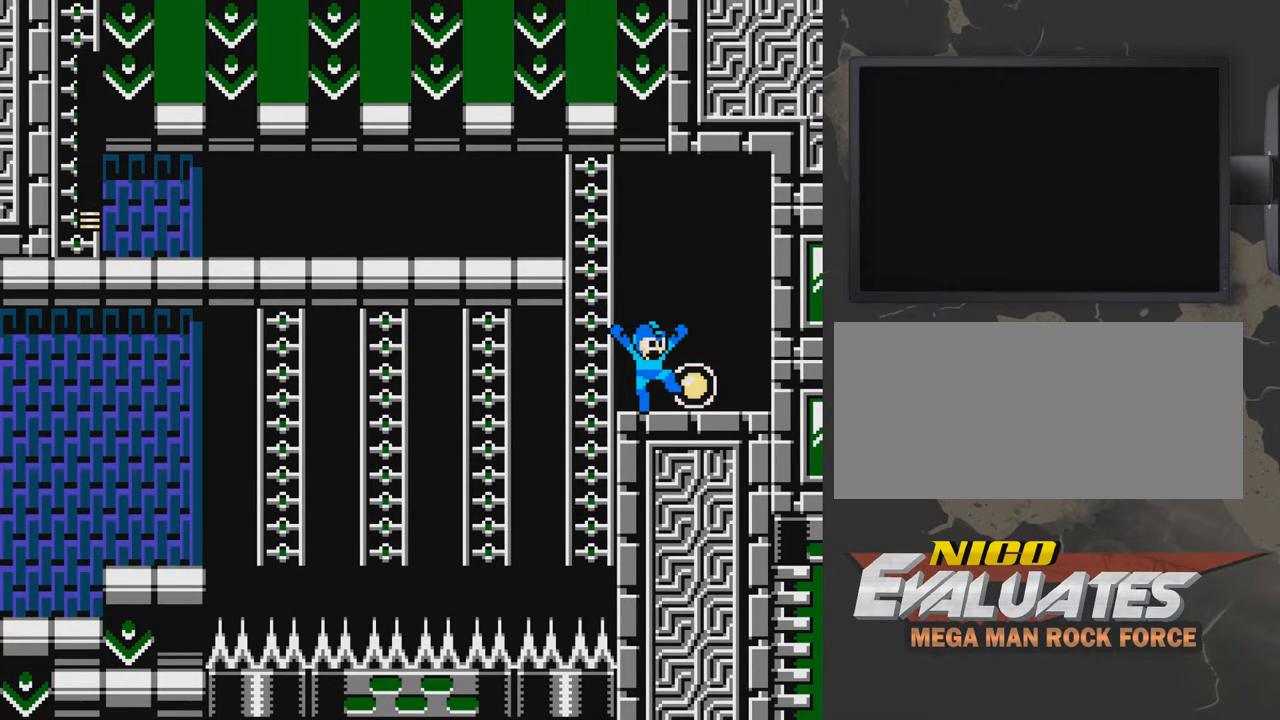
{"buttons": [], "events": [[133, "DPAD_RIGHT", "up"], [283, "DPAD_LEFT", "down"], [383, "DPAD_LEFT", "up"]]}
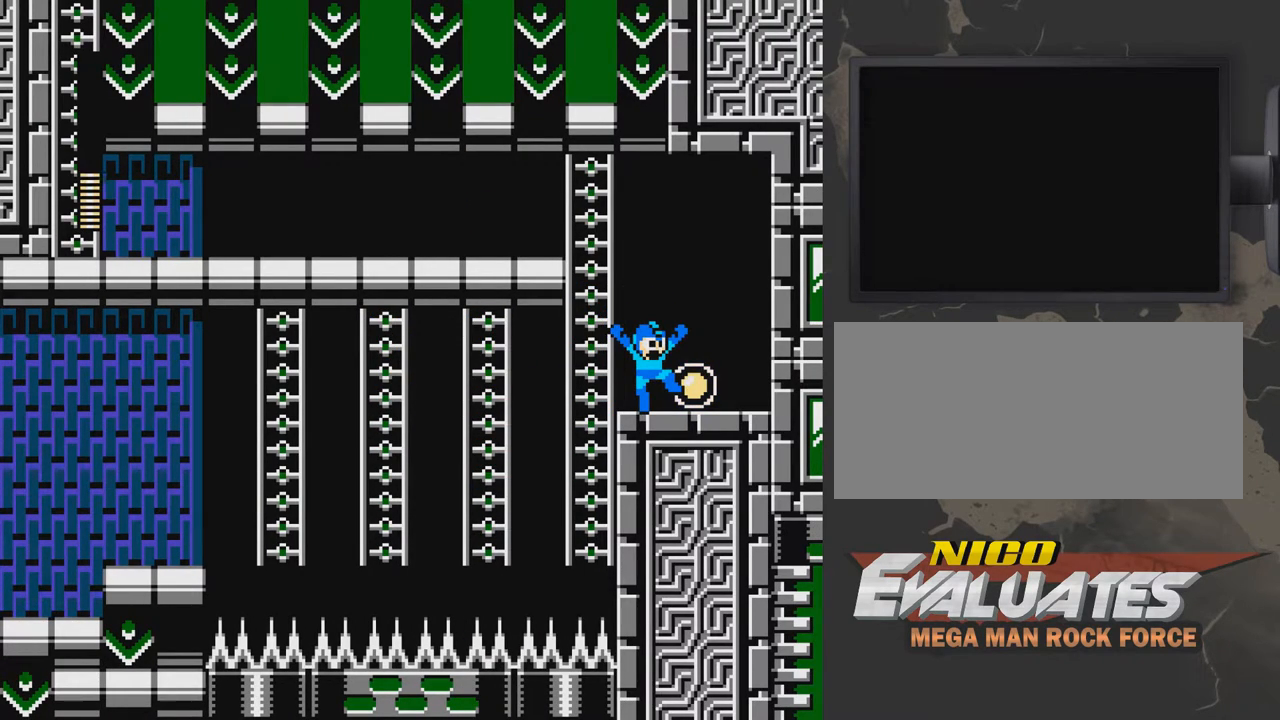
{"buttons": ["DPAD_LEFT"], "events": [[83, "DPAD_RIGHT", "down"], [383, "DPAD_RIGHT", "up"], [483, "DPAD_LEFT", "down"]]}
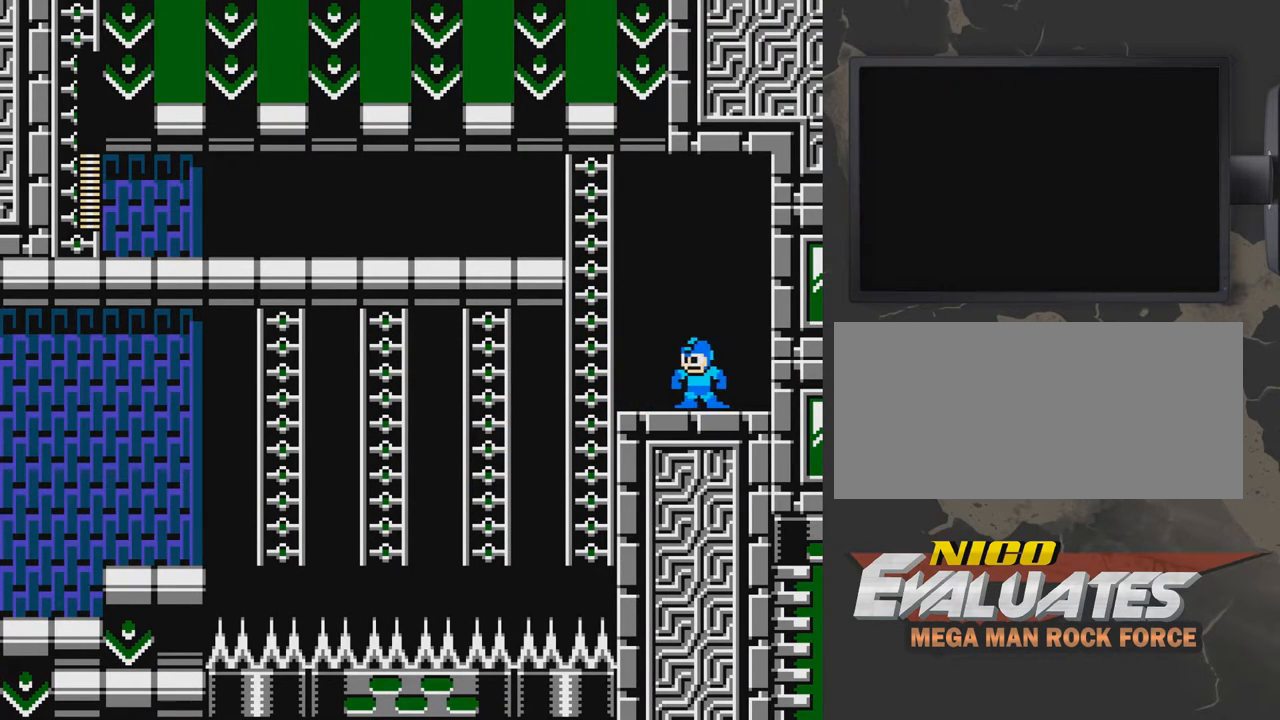
{"buttons": ["DPAD_UP", "DPAD_LEFT"], "events": [[183, "A", "down"], [383, "DPAD_UP", "down"], [483, "A", "up"]]}
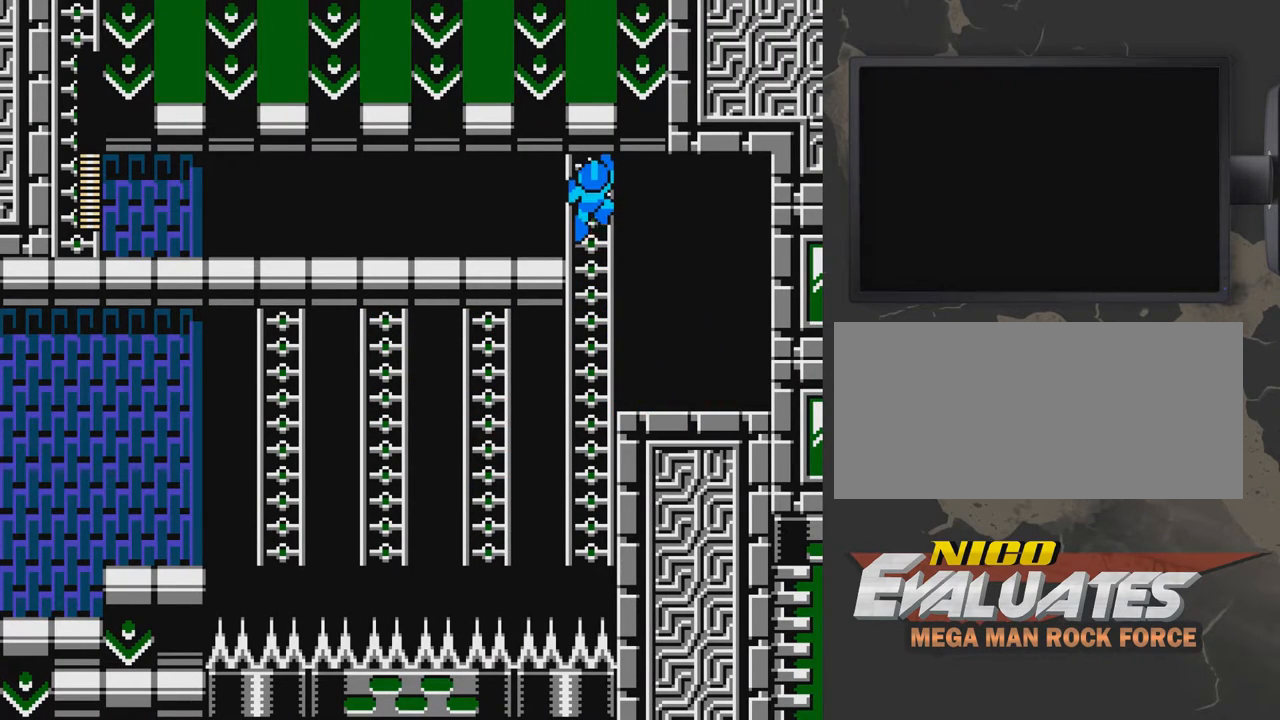
{"buttons": ["A", "DPAD_LEFT"], "events": [[283, "A", "down"], [283, "DPAD_UP", "up"]]}
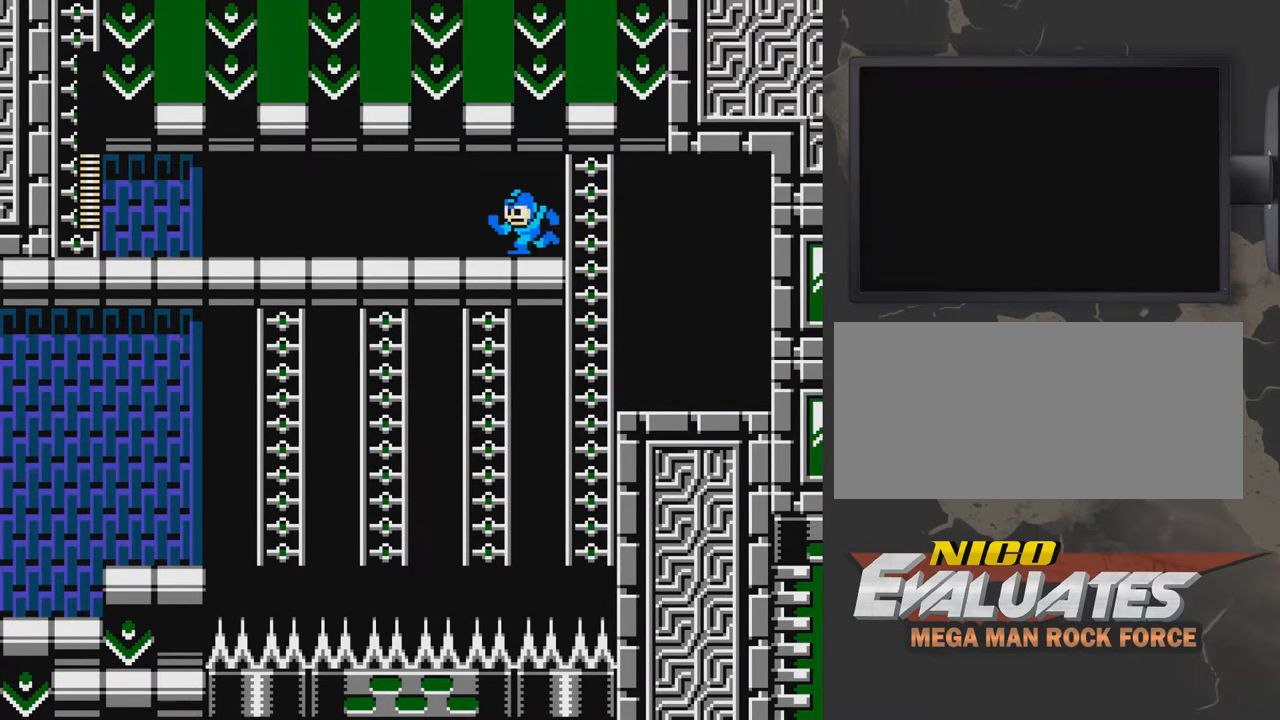
{"buttons": ["A", "DPAD_DOWN", "DPAD_LEFT"], "events": [[183, "A", "up"], [333, "DPAD_DOWN", "down"], [383, "A", "down"]]}
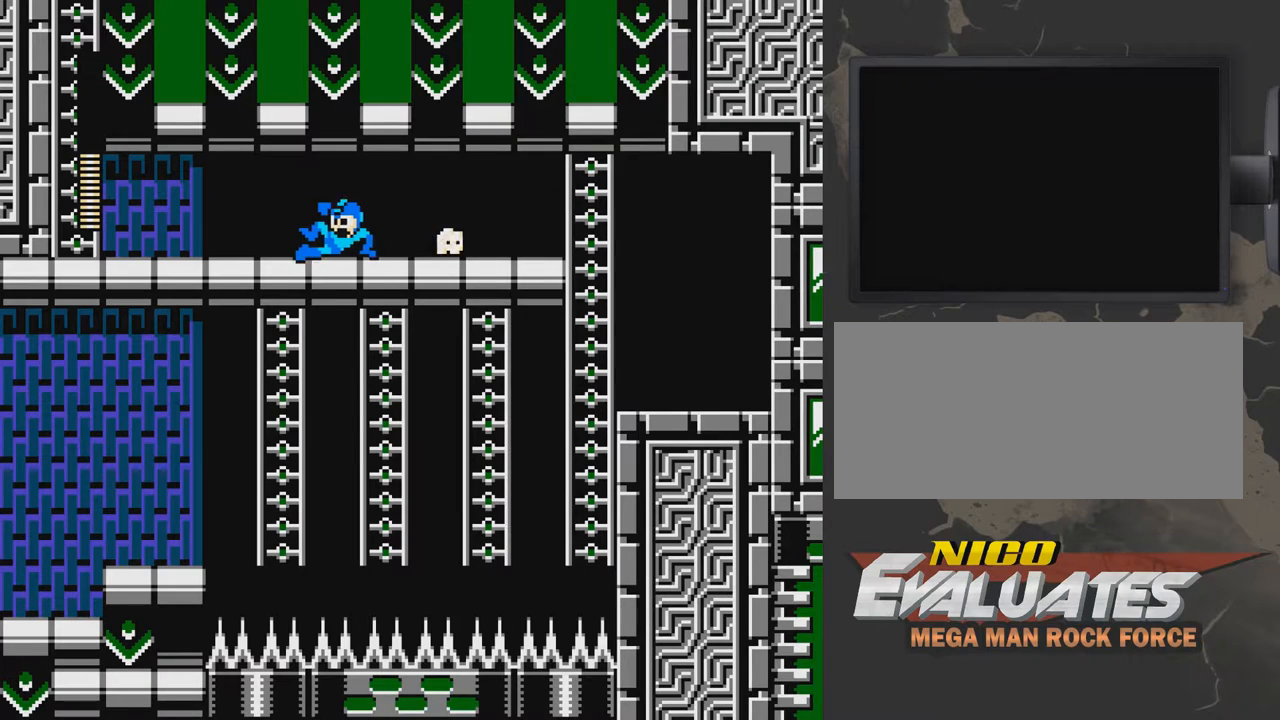
{"buttons": ["A", "DPAD_LEFT"], "events": [[233, "DPAD_DOWN", "up"], [283, "A", "up"], [383, "A", "down"]]}
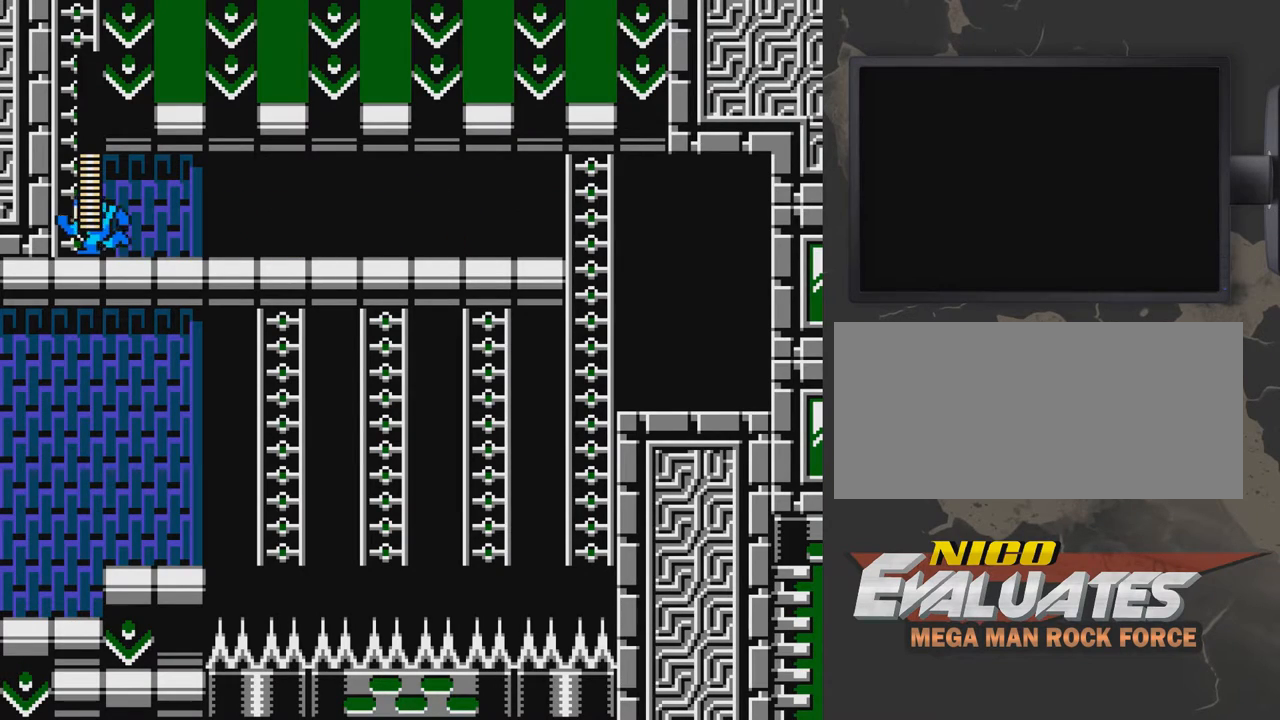
{"buttons": ["A", "DPAD_UP", "DPAD_LEFT"], "events": [[33, "A", "up"], [233, "A", "down"], [483, "DPAD_UP", "down"]]}
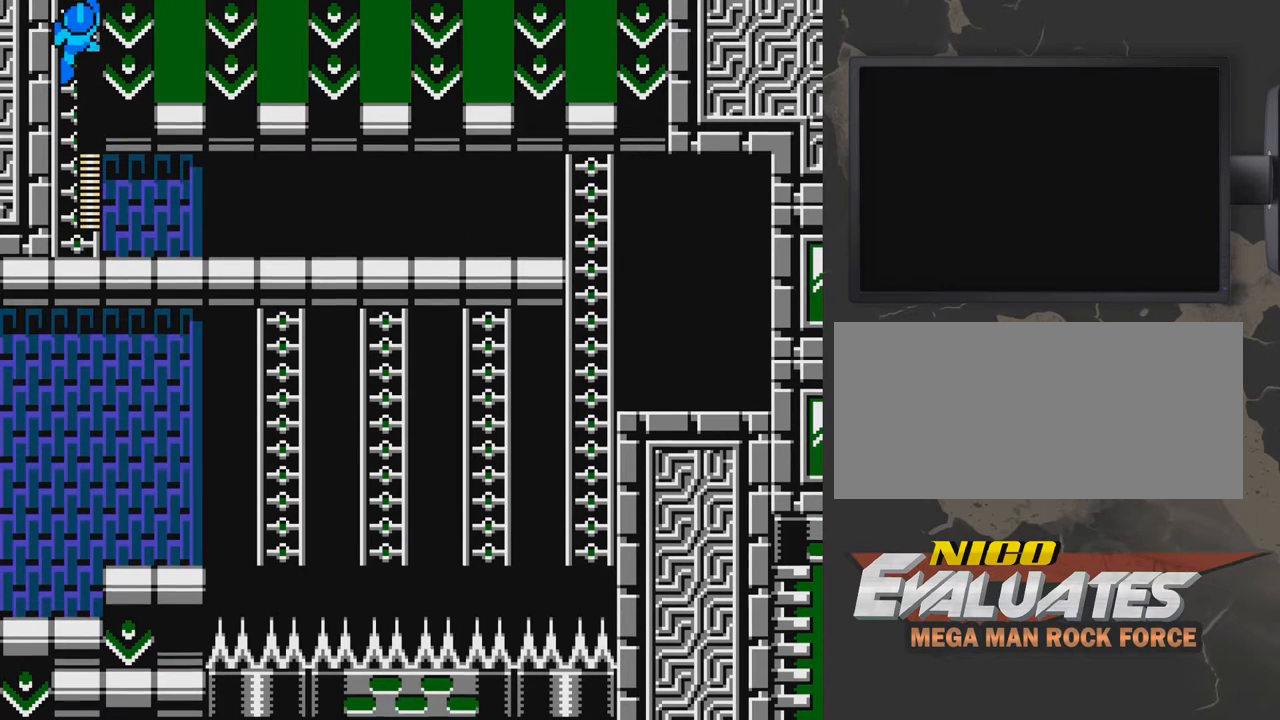
{"buttons": [], "events": [[183, "A", "up"], [233, "DPAD_LEFT", "up"], [333, "DPAD_UP", "up"]]}
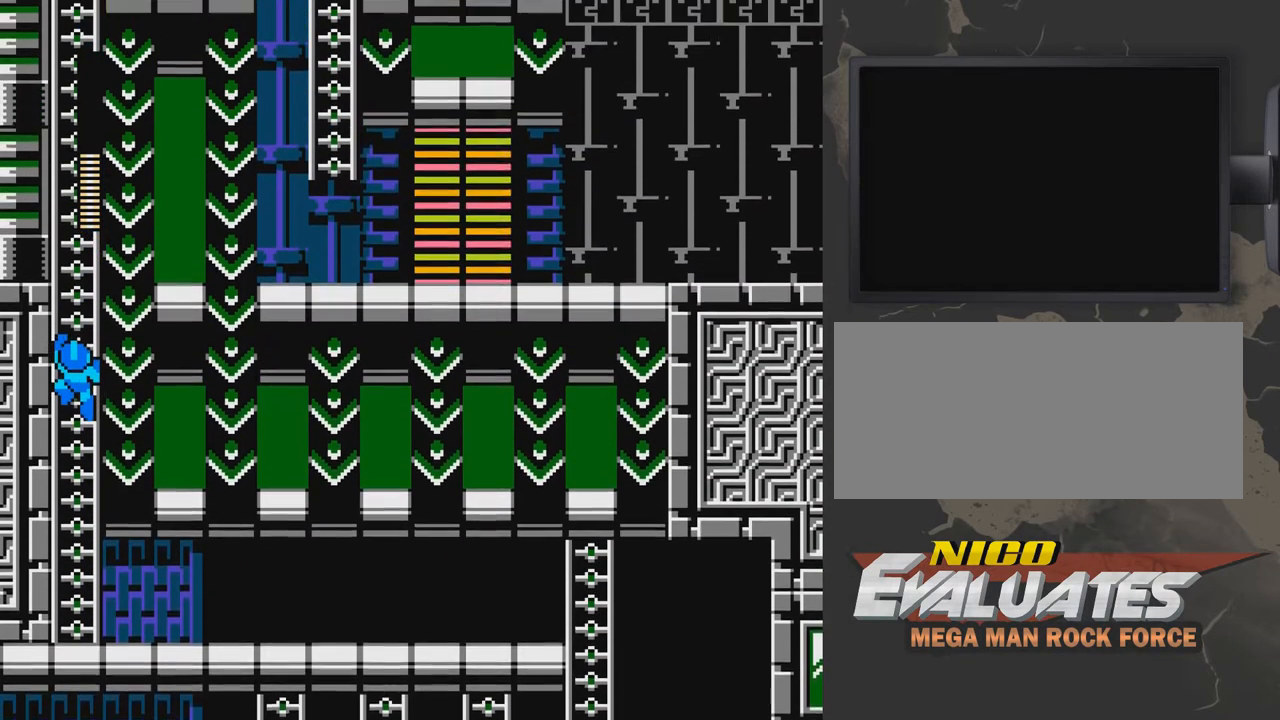
{"buttons": ["DPAD_UP", "DPAD_RIGHT"], "events": [[250, "DPAD_RIGHT", "down"], [300, "DPAD_UP", "down"]]}
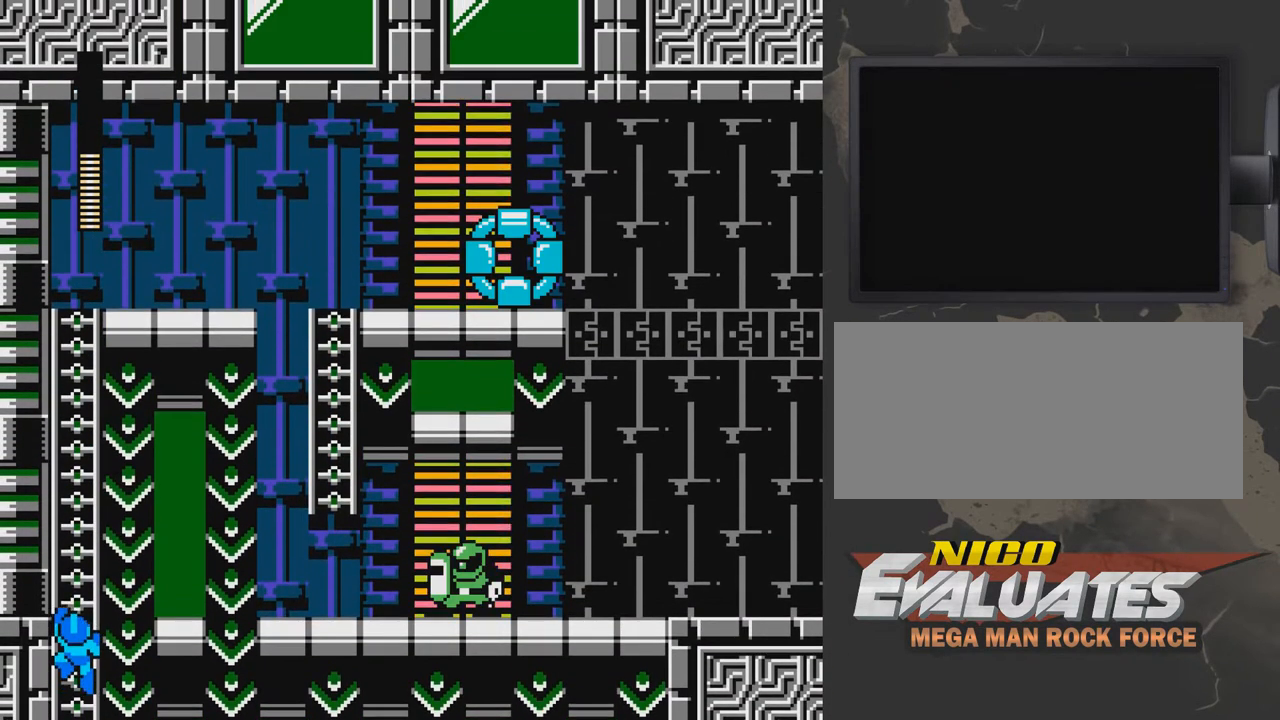
{"buttons": ["DPAD_UP", "DPAD_RIGHT"], "events": []}
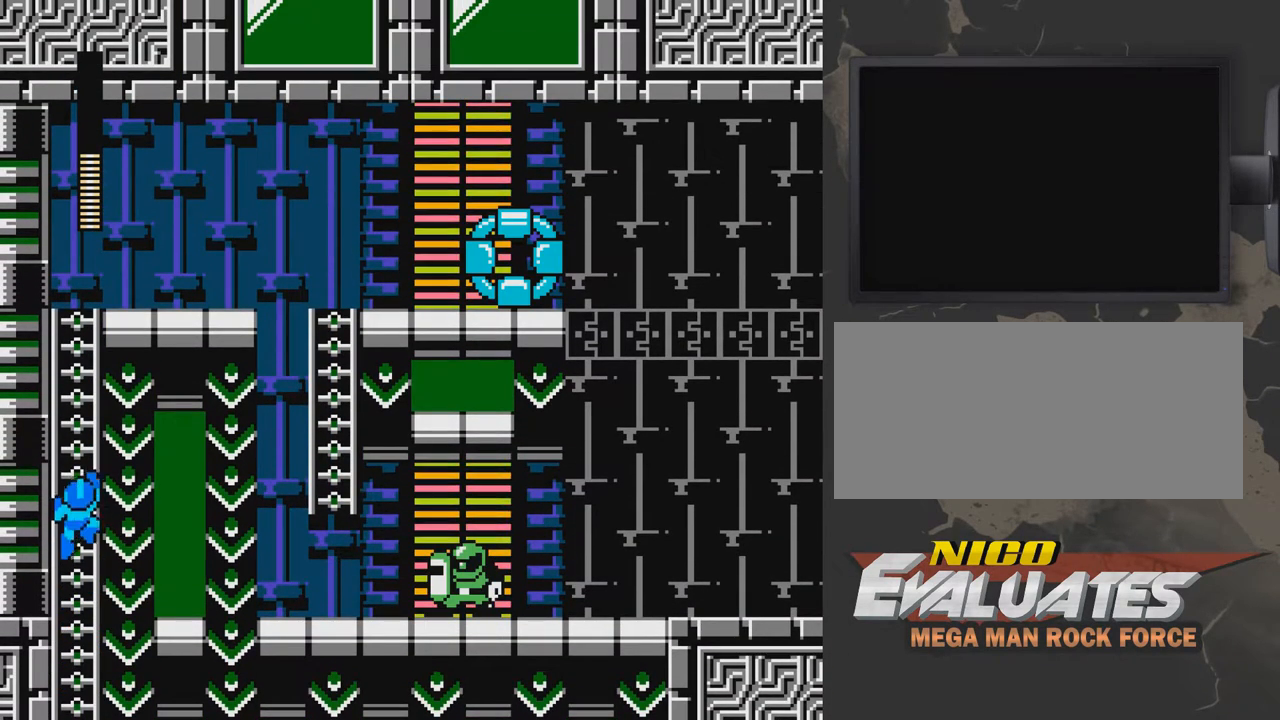
{"buttons": ["DPAD_DOWN"], "events": [[400, "DPAD_UP", "up"], [450, "DPAD_DOWN", "down"], [450, "DPAD_RIGHT", "up"]]}
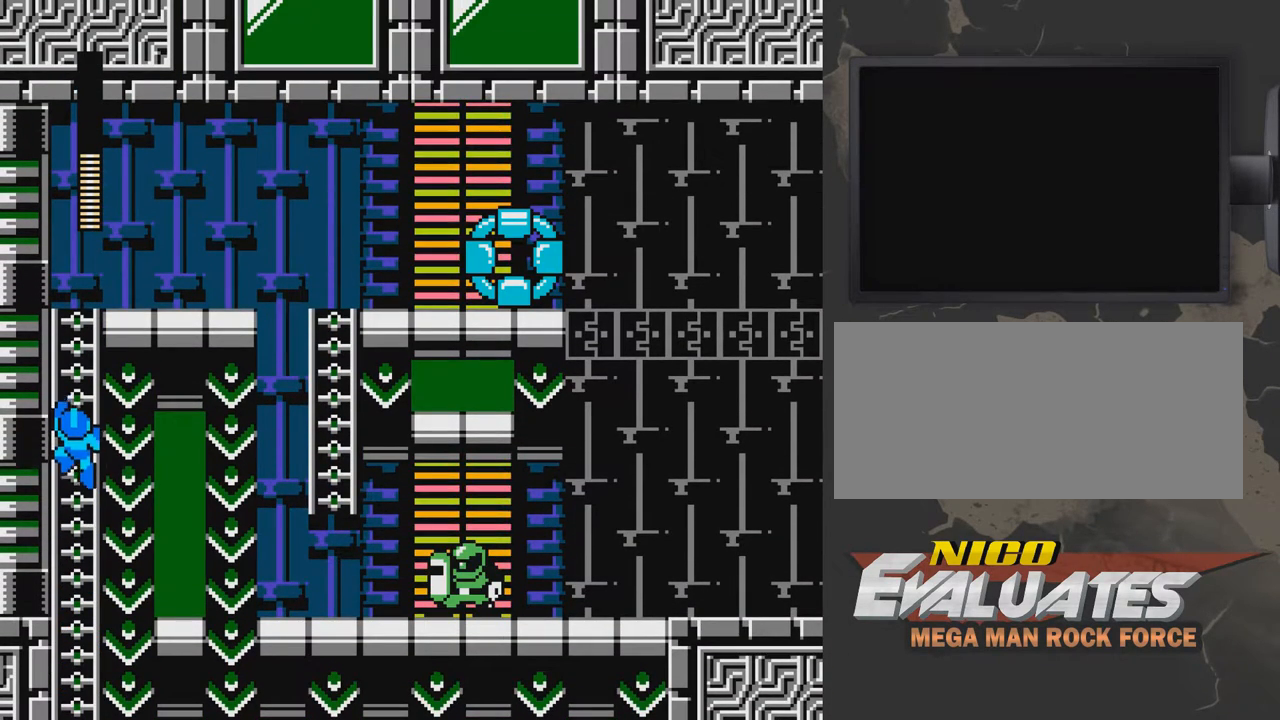
{"buttons": ["DPAD_RIGHT"], "events": [[350, "DPAD_RIGHT", "down"], [450, "B", "down"], [450, "DPAD_DOWN", "up"], [500, "B", "up"]]}
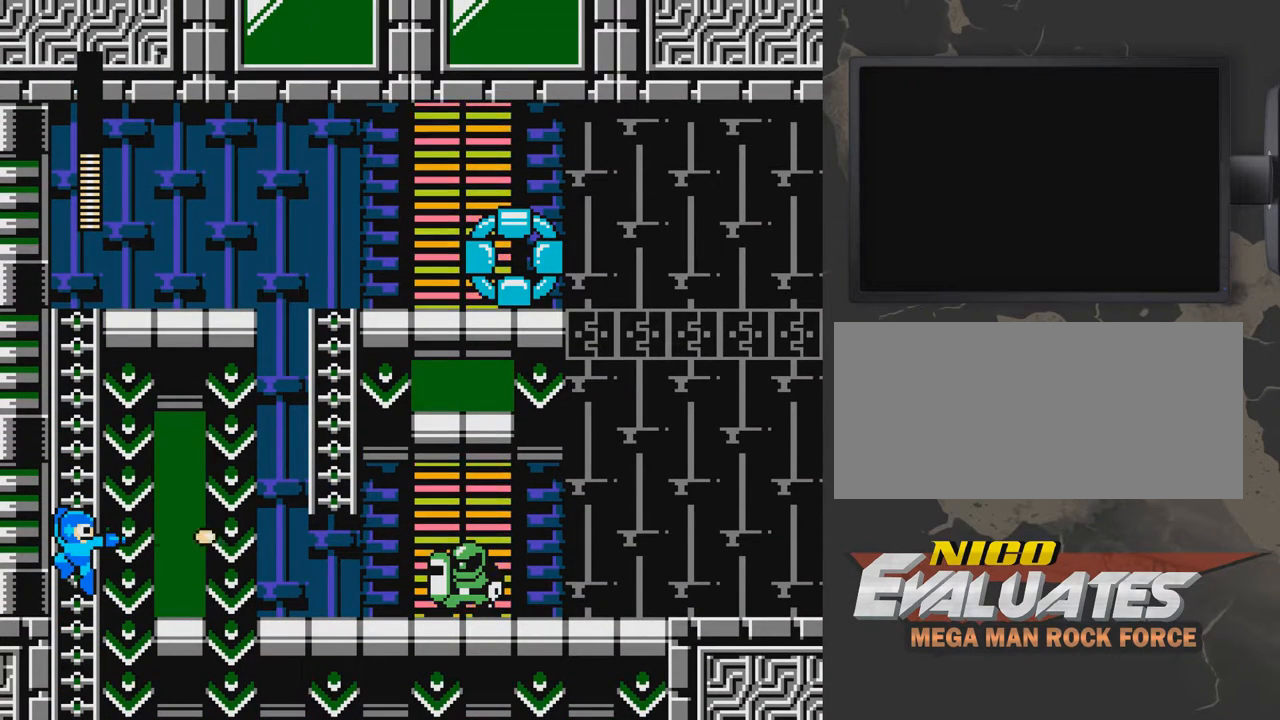
{"buttons": ["DPAD_RIGHT"], "events": [[50, "B", "down"], [150, "B", "up"], [200, "B", "down"], [250, "B", "up"], [300, "B", "down"], [400, "B", "up"], [450, "B", "down"], [500, "B", "up"]]}
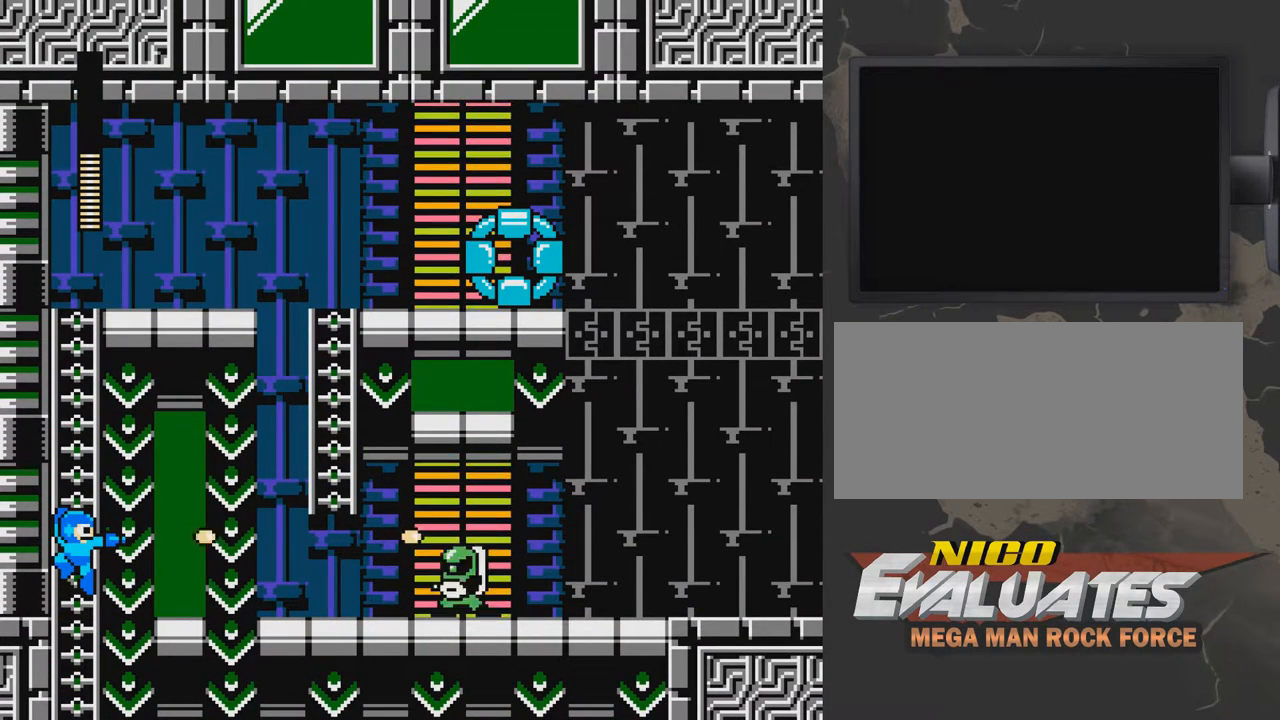
{"buttons": ["B"], "events": [[100, "B", "down"], [150, "B", "up"], [200, "B", "down"], [300, "B", "up"], [350, "B", "down"], [400, "B", "up"], [500, "B", "down"], [500, "DPAD_RIGHT", "up"]]}
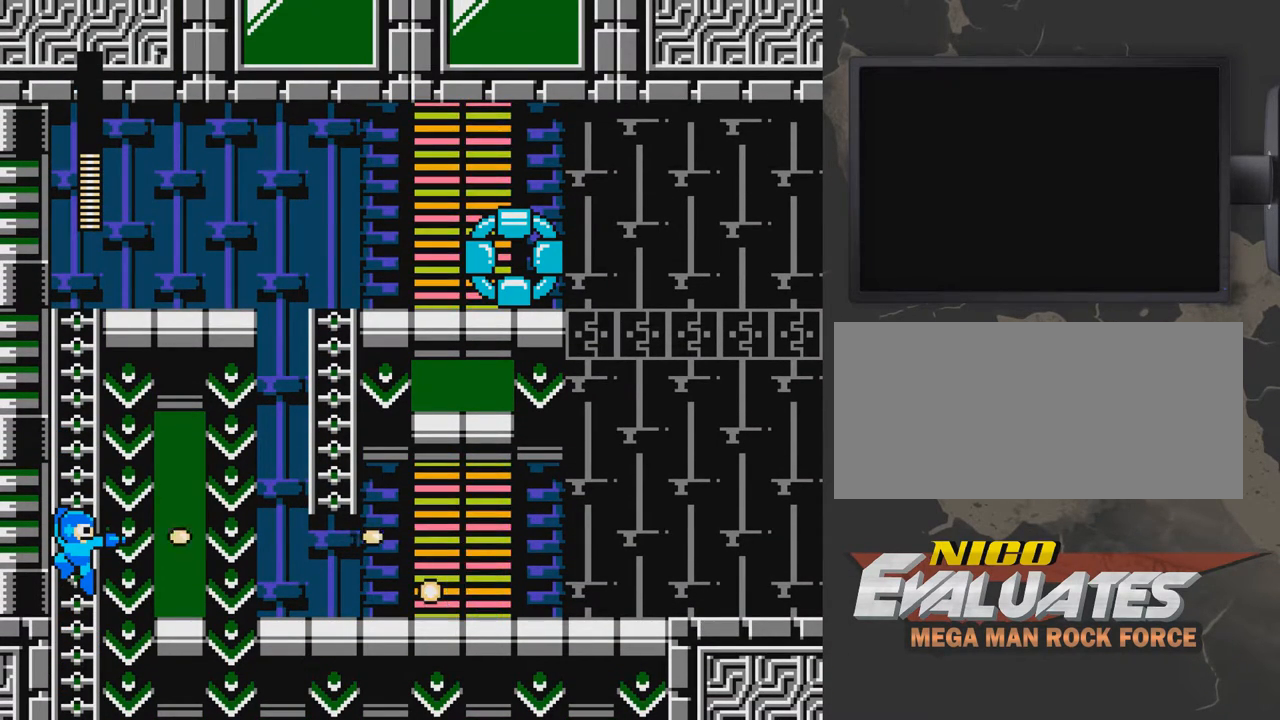
{"buttons": ["DPAD_UP", "DPAD_RIGHT"], "events": [[100, "B", "up"], [100, "DPAD_UP", "down"], [250, "DPAD_RIGHT", "down"]]}